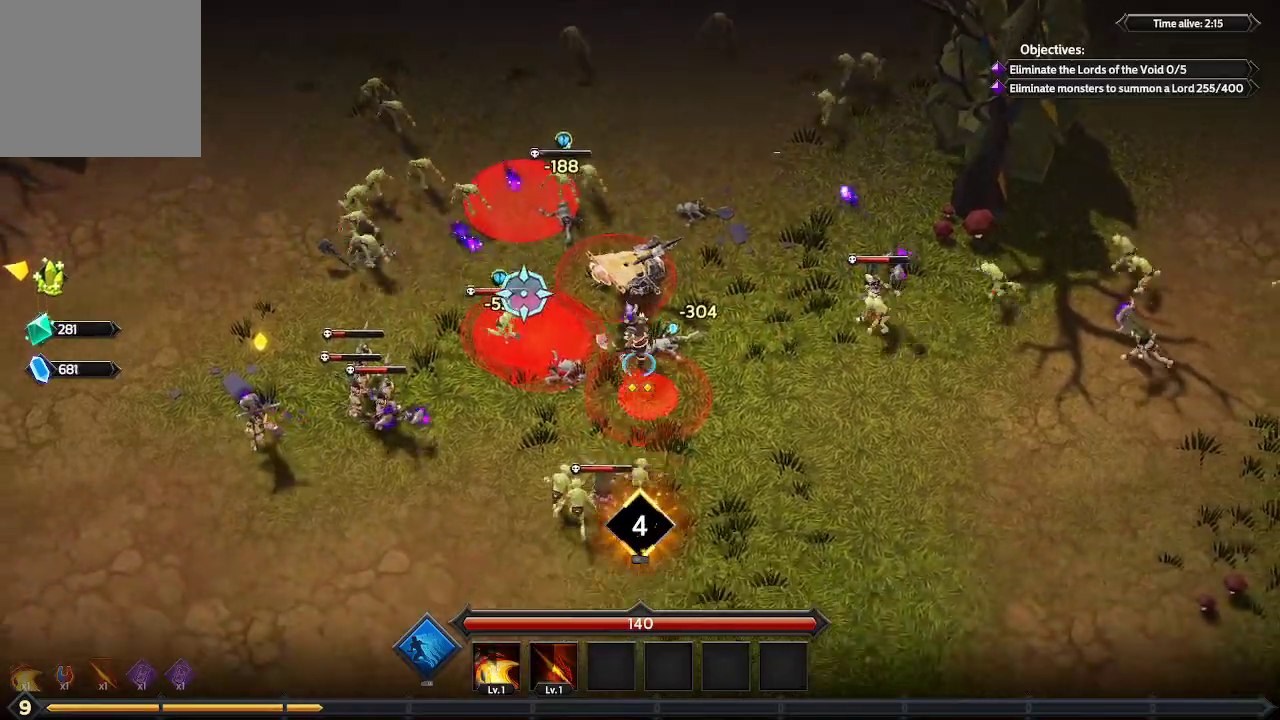
Gameplay with a controller (Xbox layout); each line is a JSON object with the inputs held at the frame after it. "events" lists button and stick changes between this image and that frame as [ms after this image, input, new state], when the widget could be followed in between. Not read: R3.
{"buttons": [], "left_stick": "left", "right_stick": "up-left", "events": [[500, "left_stick", "left"]]}
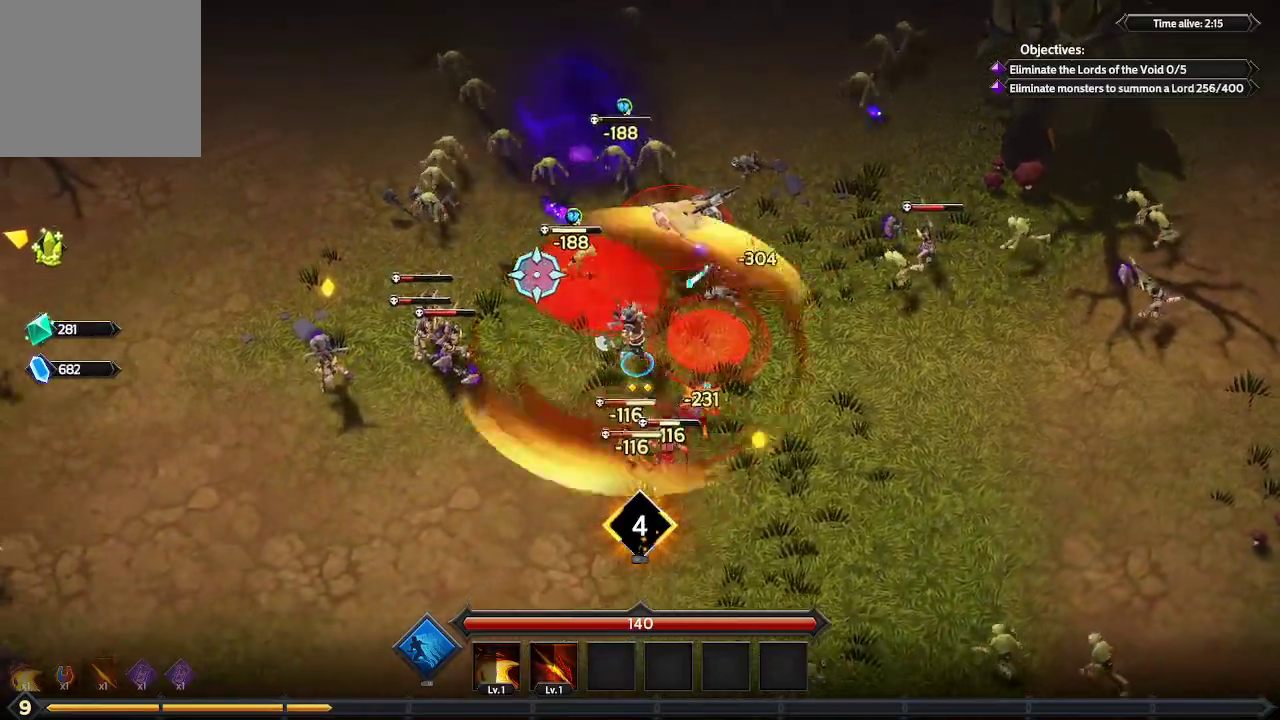
{"buttons": [], "left_stick": "left", "right_stick": "up-left", "events": []}
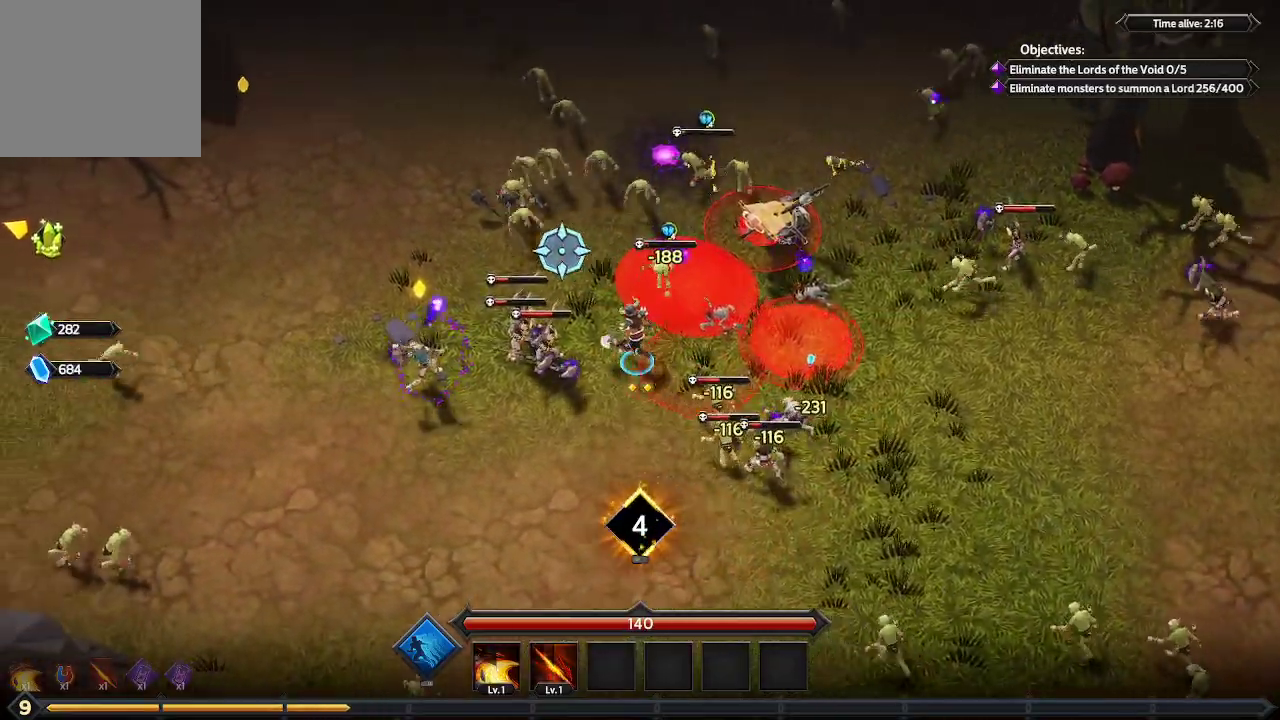
{"buttons": [], "left_stick": "up-left", "right_stick": "down", "events": [[67, "left_stick", "up-left"], [400, "right_stick", "down-left"], [500, "right_stick", "down"]]}
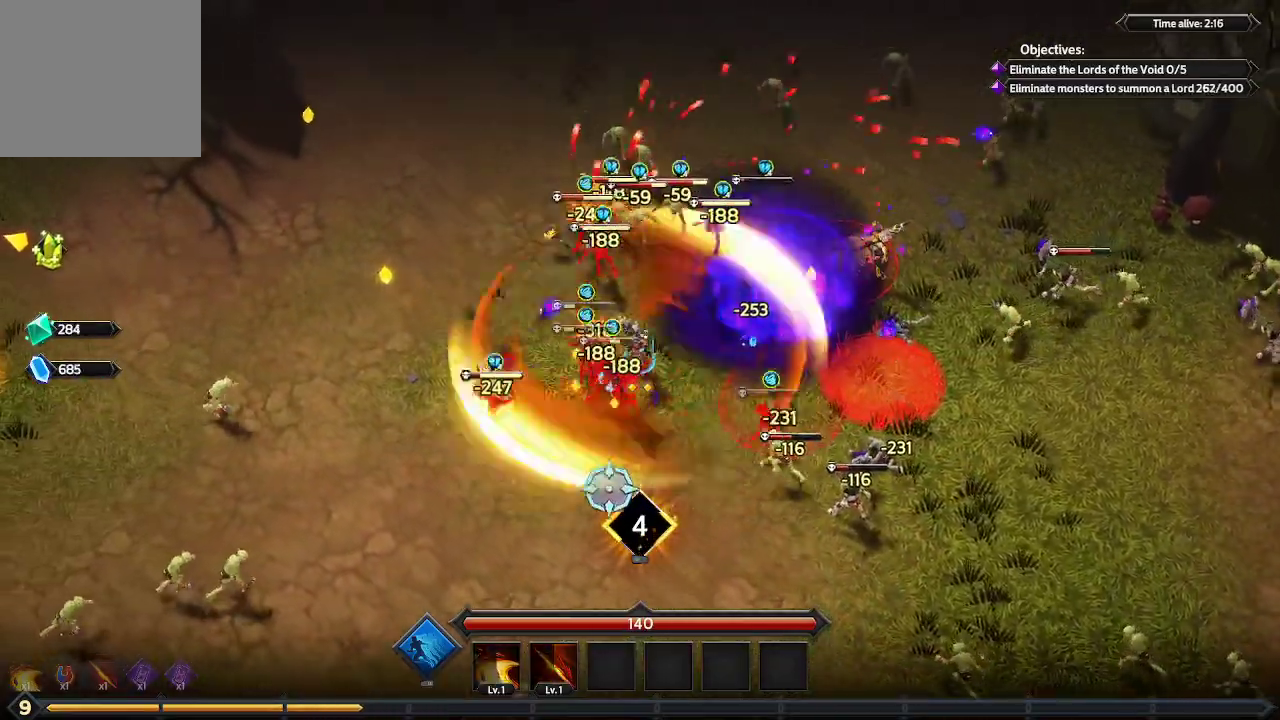
{"buttons": [], "left_stick": "left", "right_stick": "right", "events": [[133, "right_stick", "down-right"], [300, "left_stick", "left"], [367, "right_stick", "right"]]}
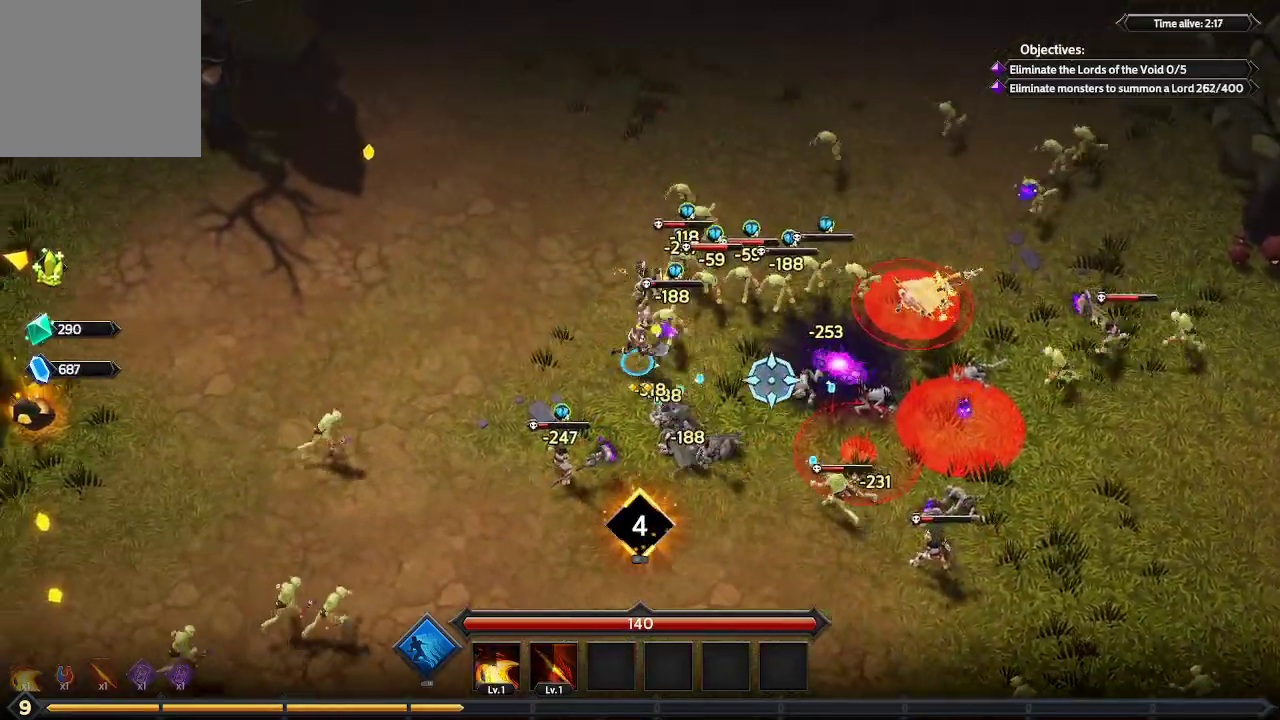
{"buttons": [], "left_stick": "up-right", "right_stick": "right", "events": [[333, "left_stick", "up-left"], [467, "left_stick", "up-right"]]}
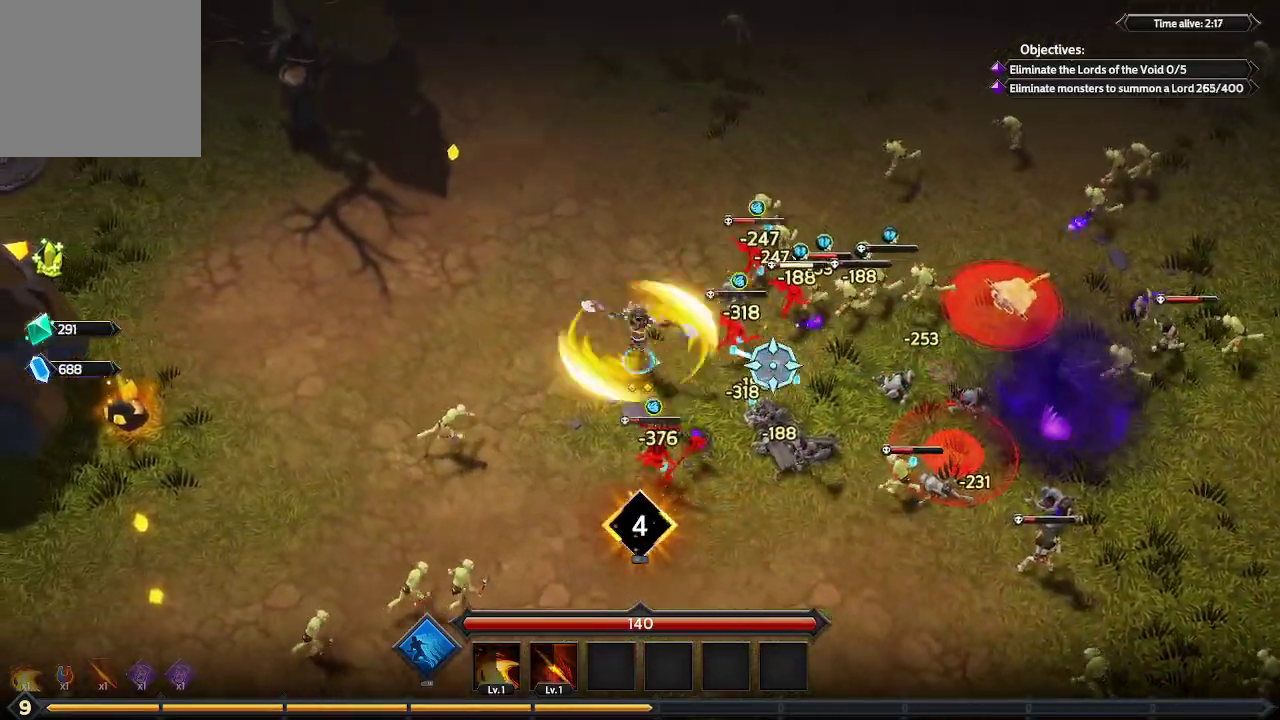
{"buttons": [], "left_stick": "down", "right_stick": "right", "events": [[367, "left_stick", "center"], [500, "left_stick", "down"]]}
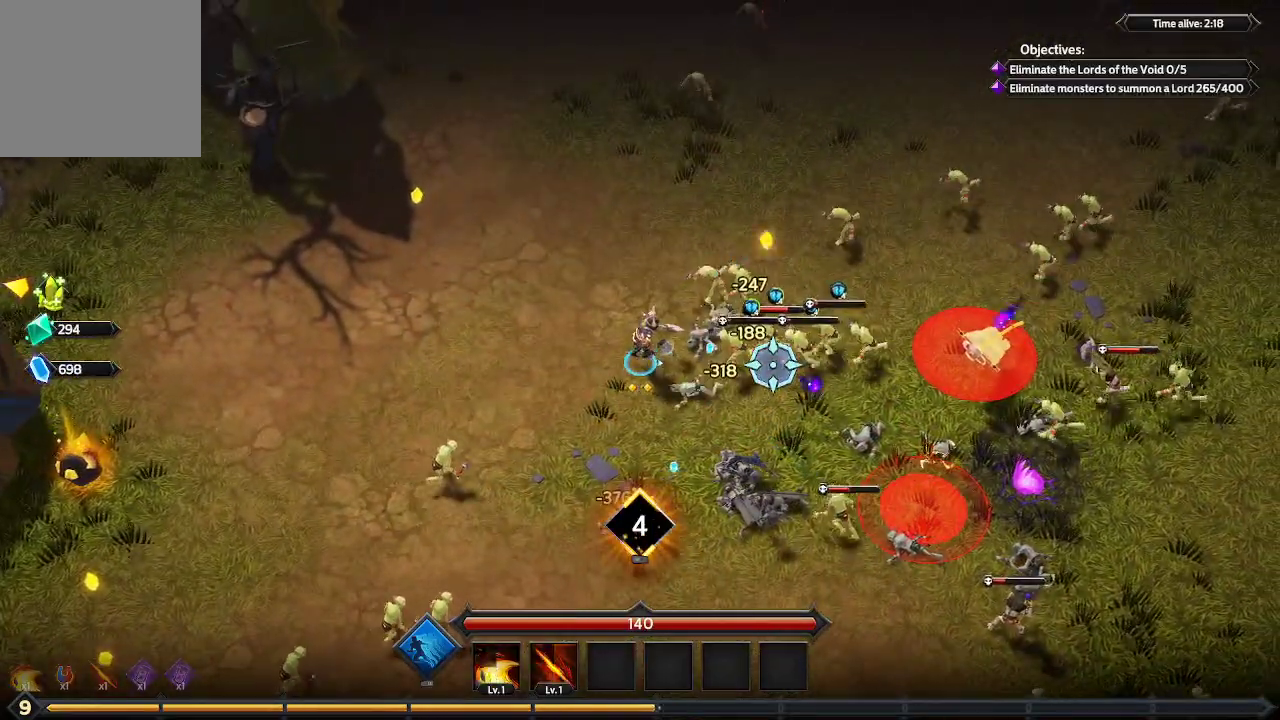
{"buttons": [], "left_stick": "down-right", "right_stick": "right", "events": [[300, "left_stick", "down-right"]]}
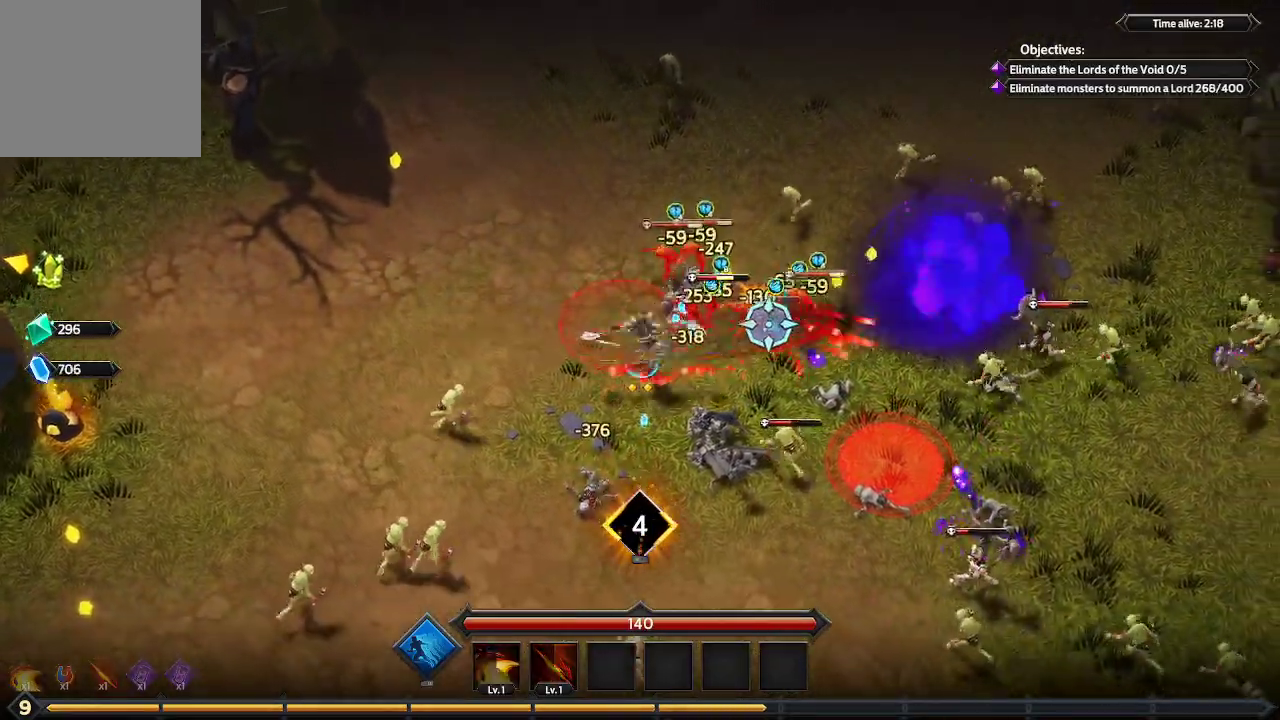
{"buttons": [], "left_stick": "down-right", "right_stick": "right", "events": []}
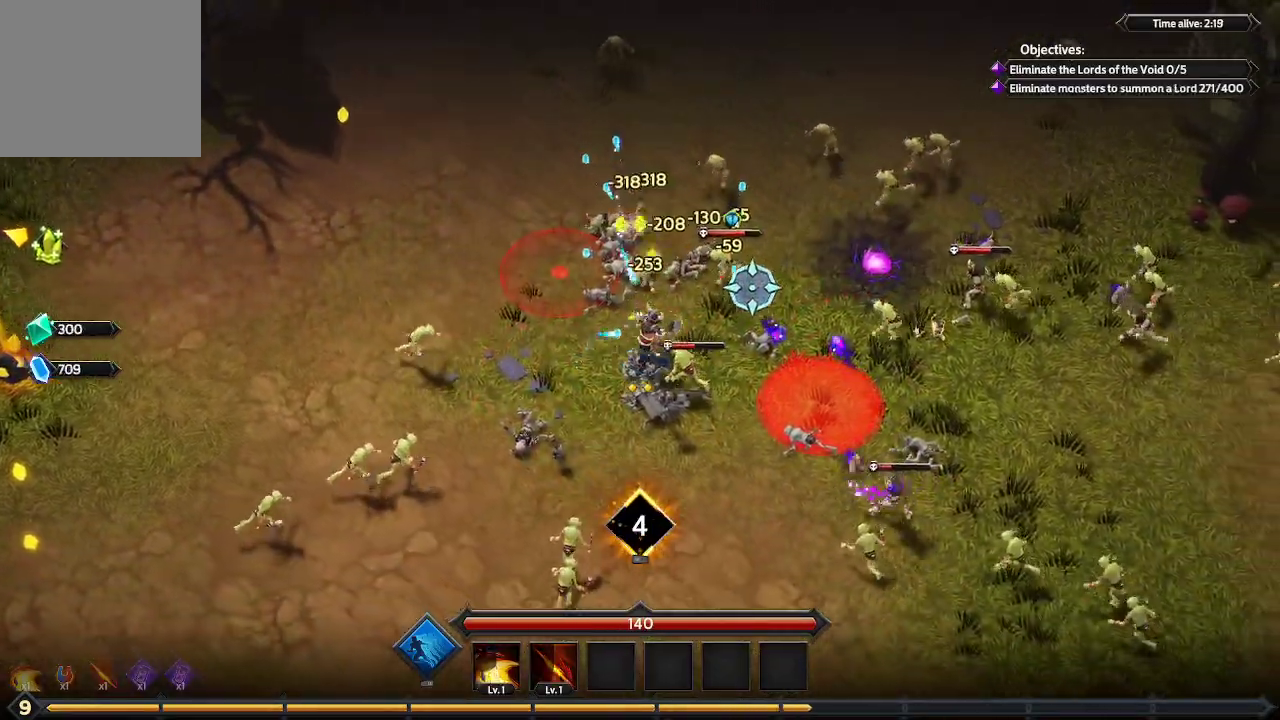
{"buttons": [], "left_stick": "down-right", "right_stick": "right", "events": [[133, "left_stick", "down"], [367, "left_stick", "down-right"]]}
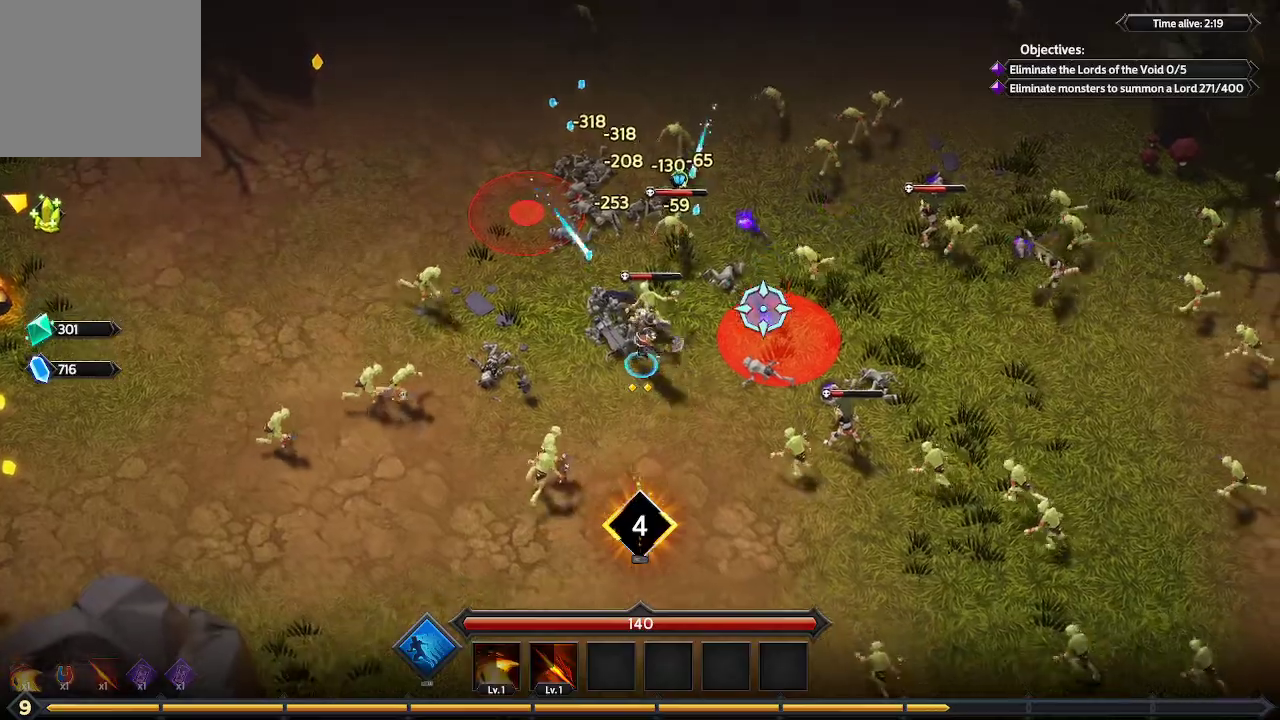
{"buttons": [], "left_stick": "down-left", "right_stick": "up-right", "events": [[67, "right_stick", "up-right"], [167, "left_stick", "down"], [300, "left_stick", "down-left"]]}
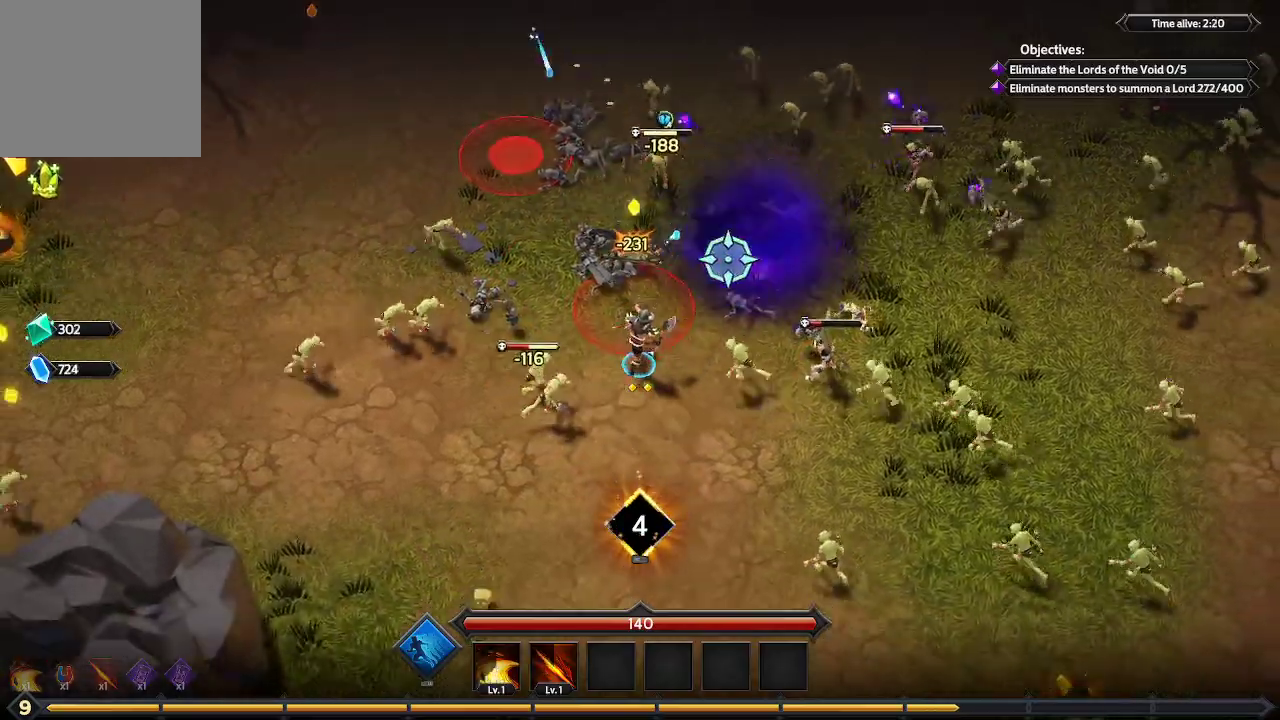
{"buttons": [], "left_stick": "up-left", "right_stick": "up-left", "events": [[233, "left_stick", "up-left"], [233, "right_stick", "up"], [433, "right_stick", "up-left"]]}
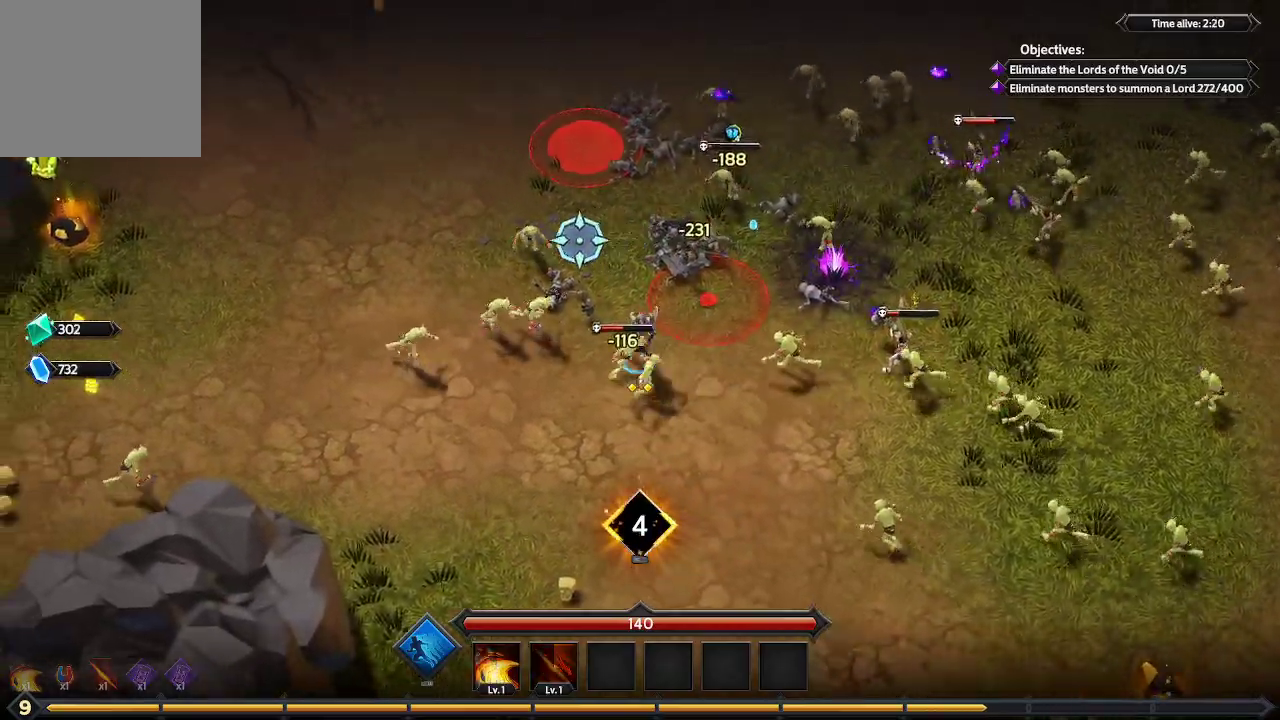
{"buttons": [], "left_stick": "up-left", "right_stick": "up-left", "events": []}
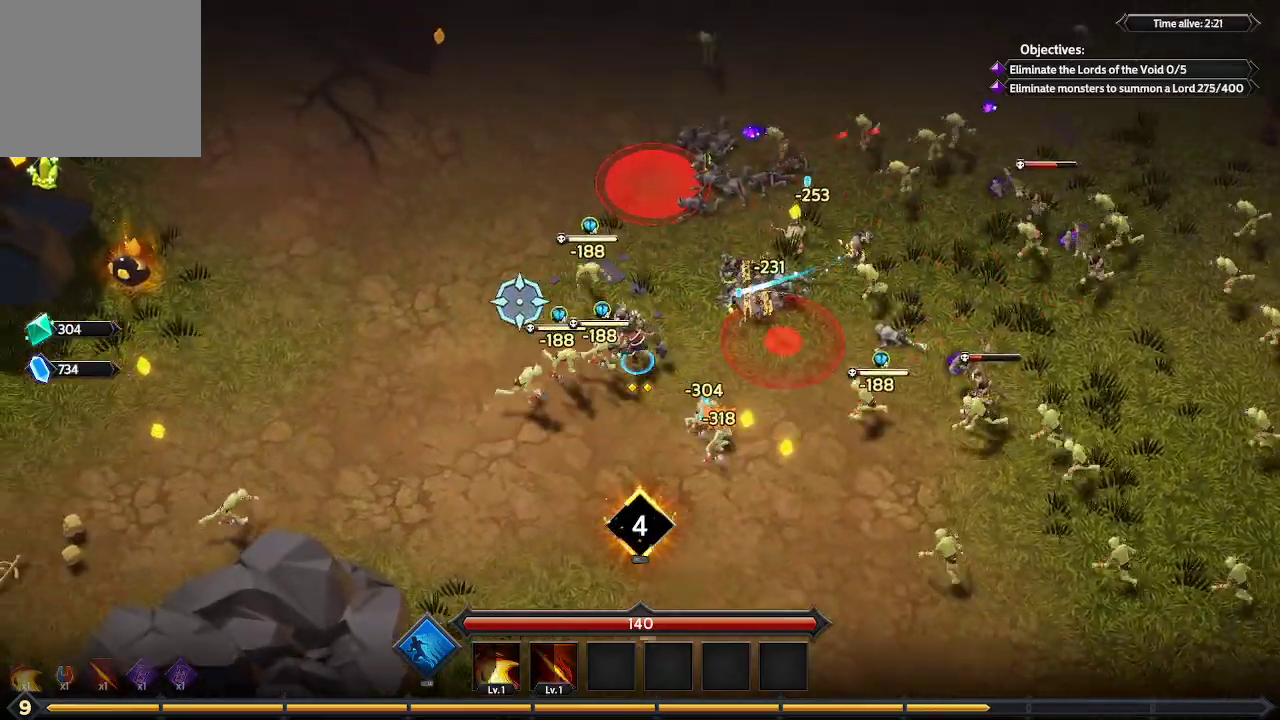
{"buttons": [], "left_stick": "up-left", "right_stick": "right", "events": [[300, "right_stick", "right"]]}
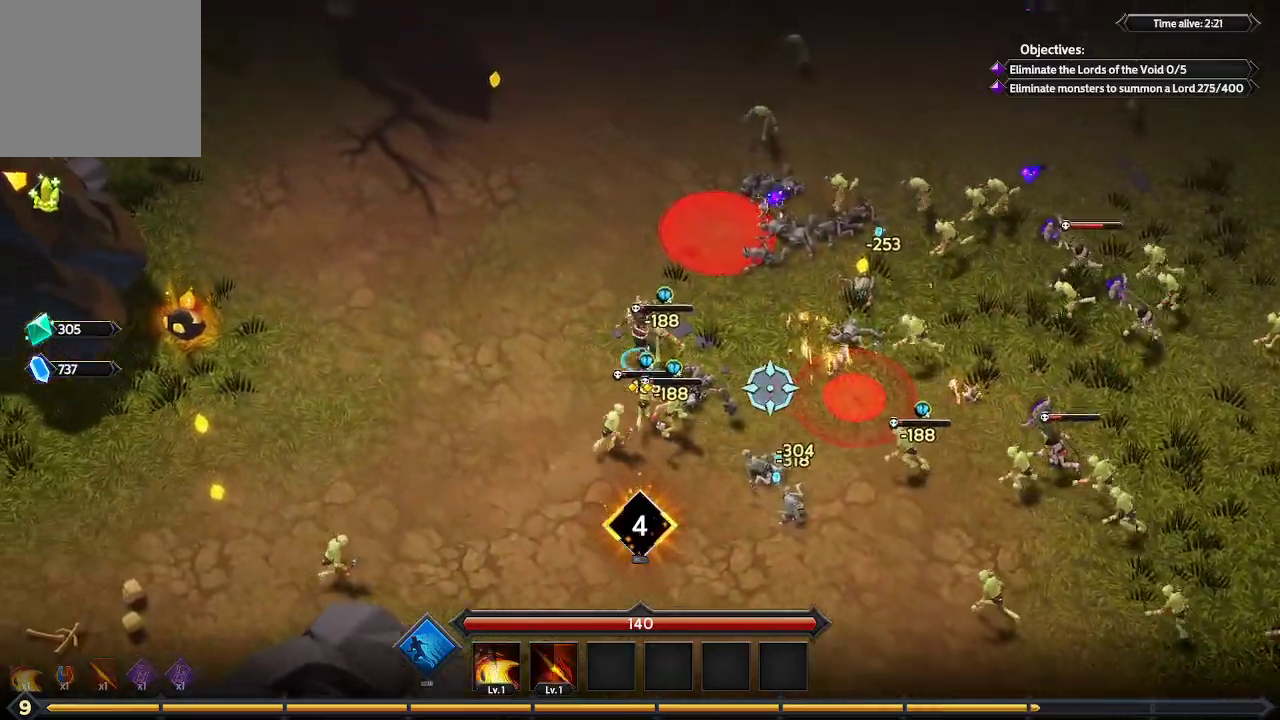
{"buttons": [], "left_stick": "down-right", "right_stick": "right", "events": [[33, "left_stick", "left"], [200, "left_stick", "down"], [333, "left_stick", "down-right"]]}
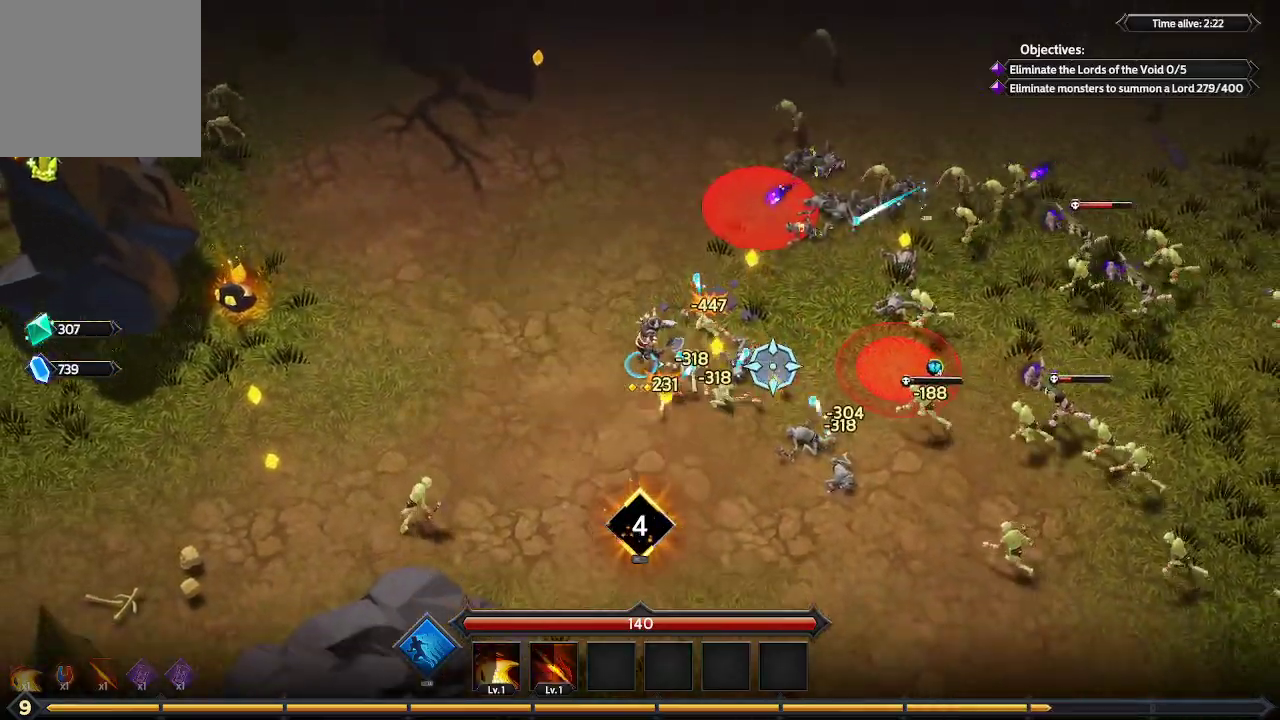
{"buttons": [], "left_stick": "down-right", "right_stick": "right", "events": []}
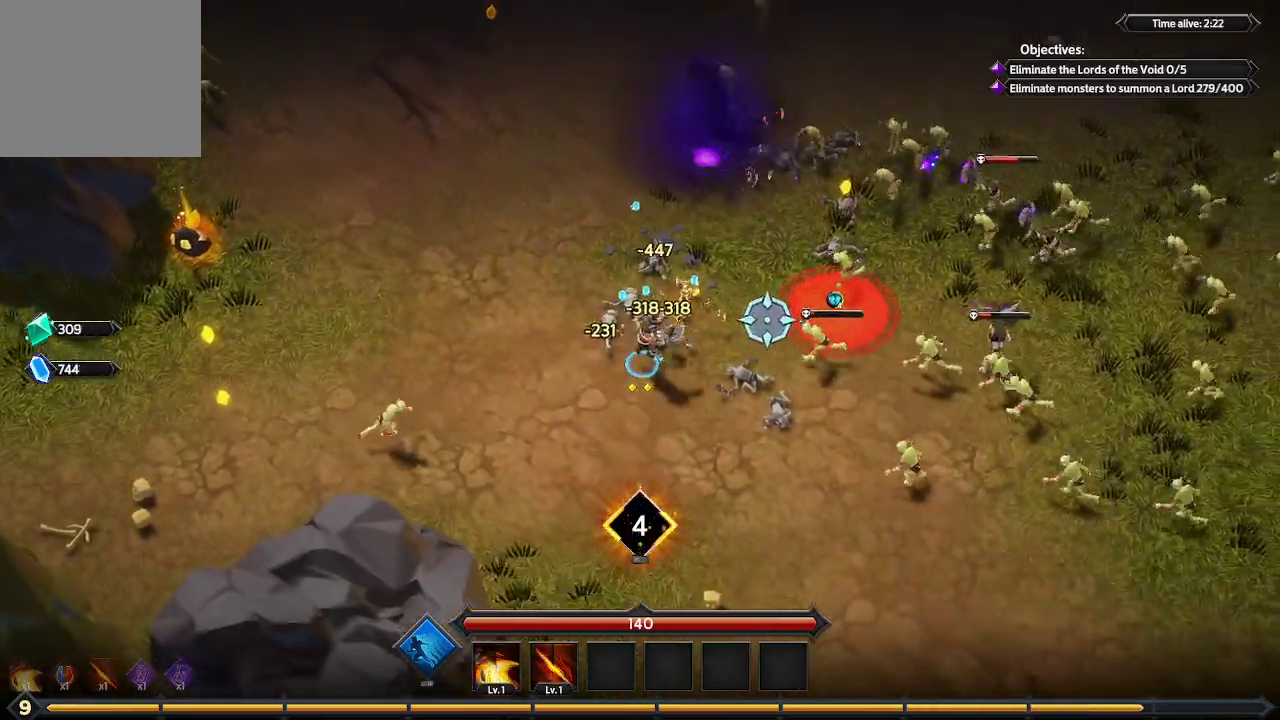
{"buttons": [], "left_stick": "down-right", "right_stick": "up-right", "events": [[367, "right_stick", "up-right"]]}
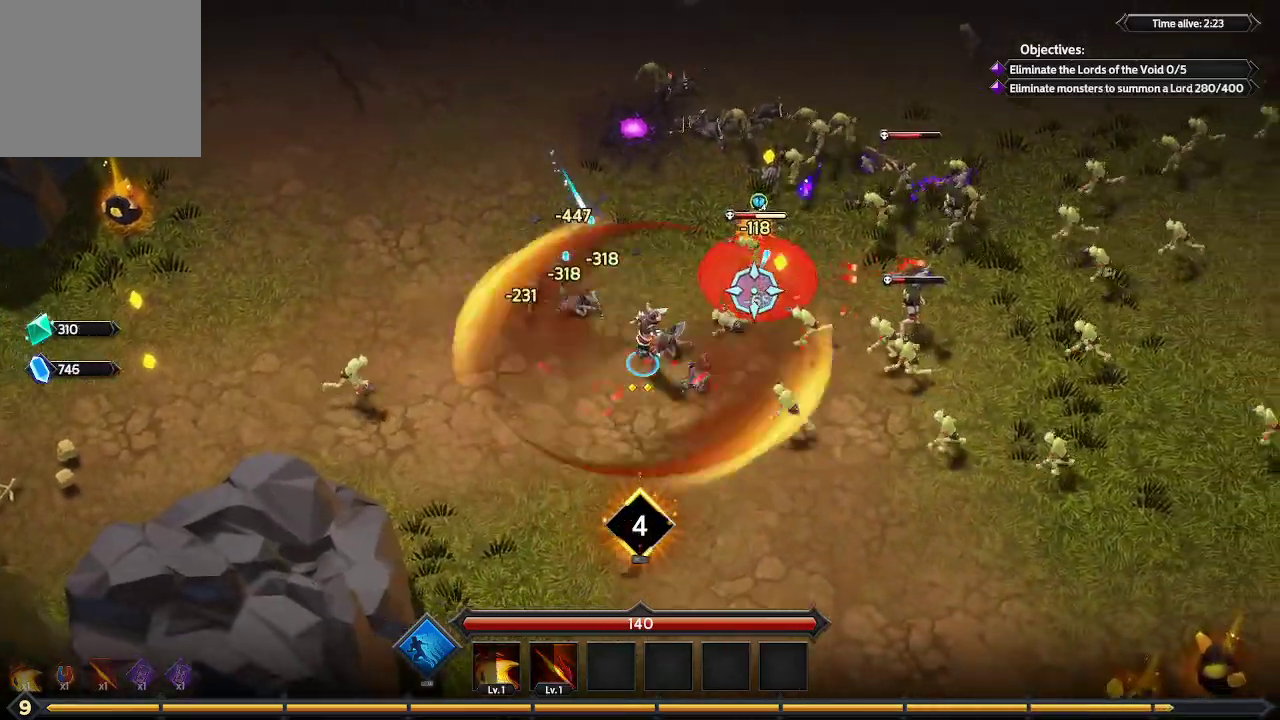
{"buttons": [], "left_stick": "right", "right_stick": "up-right", "events": [[400, "left_stick", "right"]]}
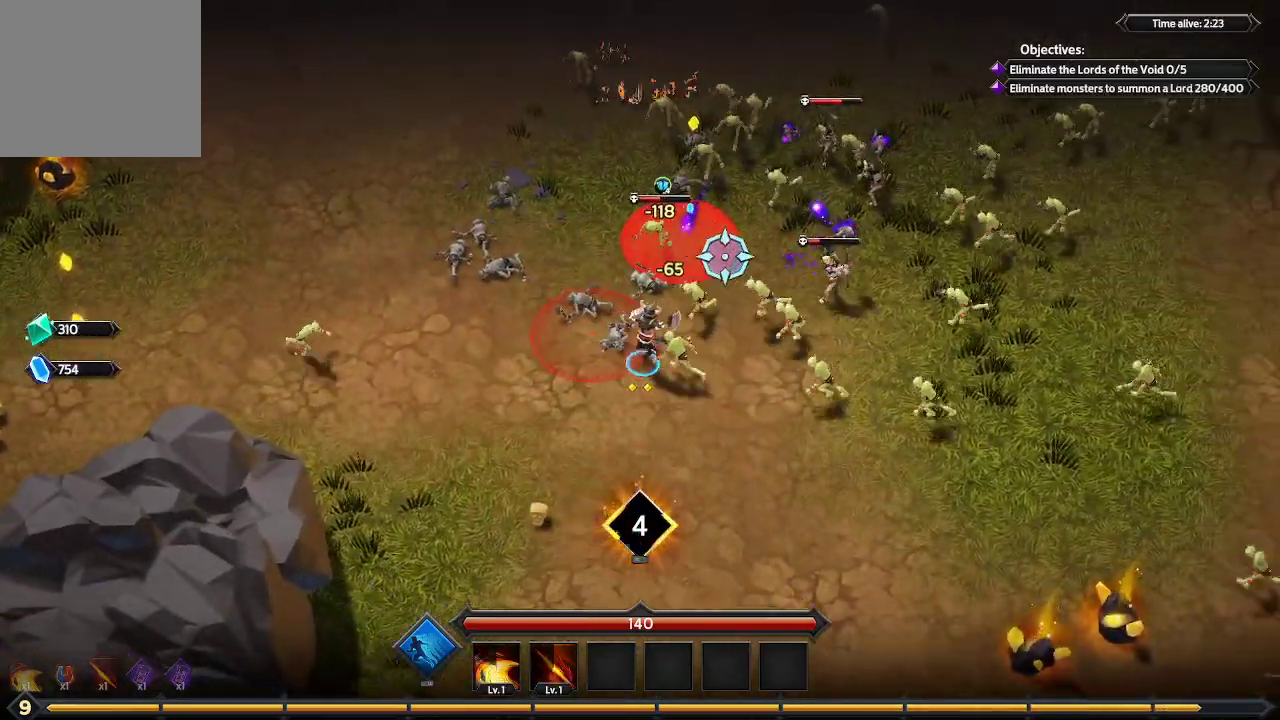
{"buttons": [], "left_stick": "right", "right_stick": "up-right", "events": []}
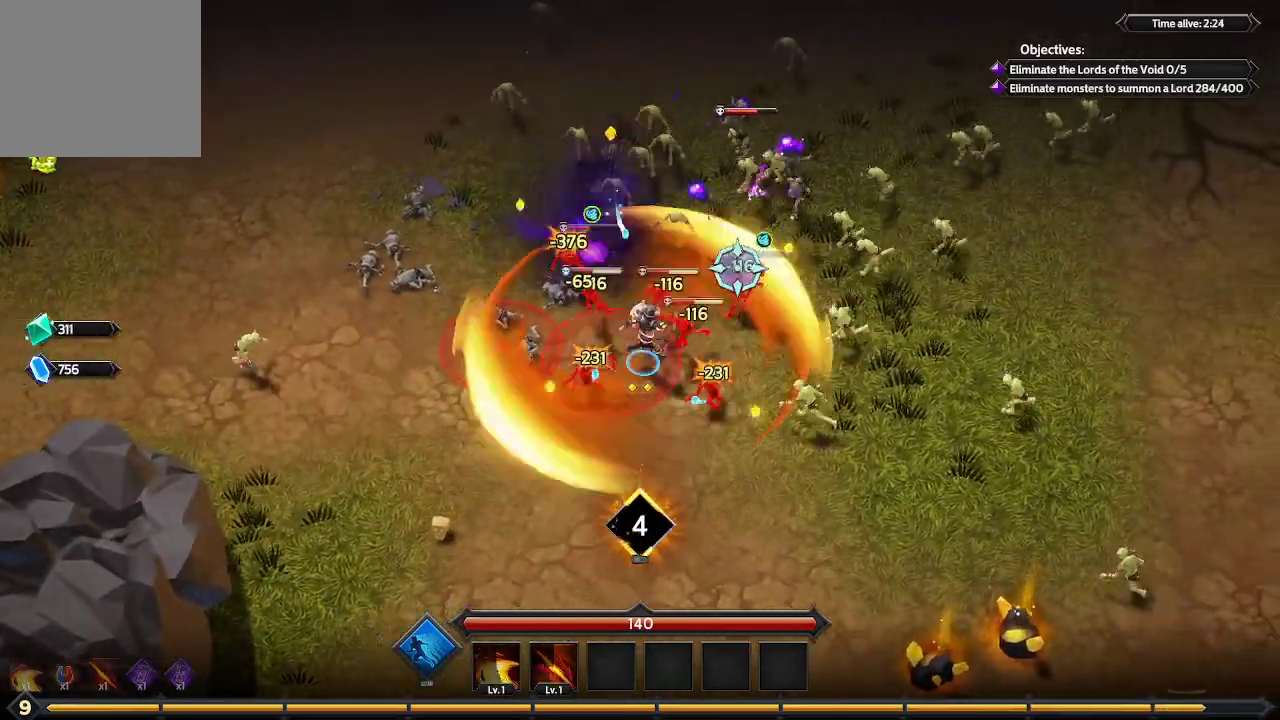
{"buttons": [], "left_stick": "right", "right_stick": "up-right", "events": [[167, "left_stick", "down-right"], [467, "left_stick", "right"]]}
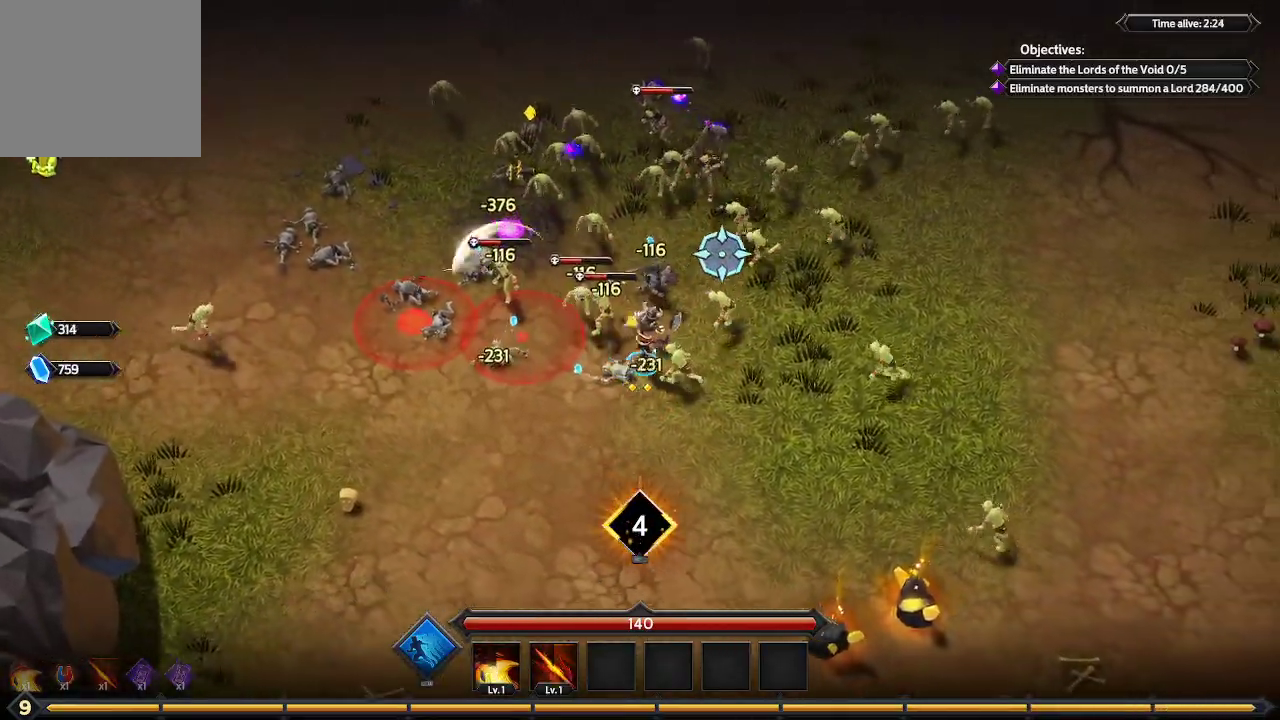
{"buttons": [], "left_stick": "up", "right_stick": "up", "events": [[33, "left_stick", "up-right"], [100, "right_stick", "up"], [233, "left_stick", "up"]]}
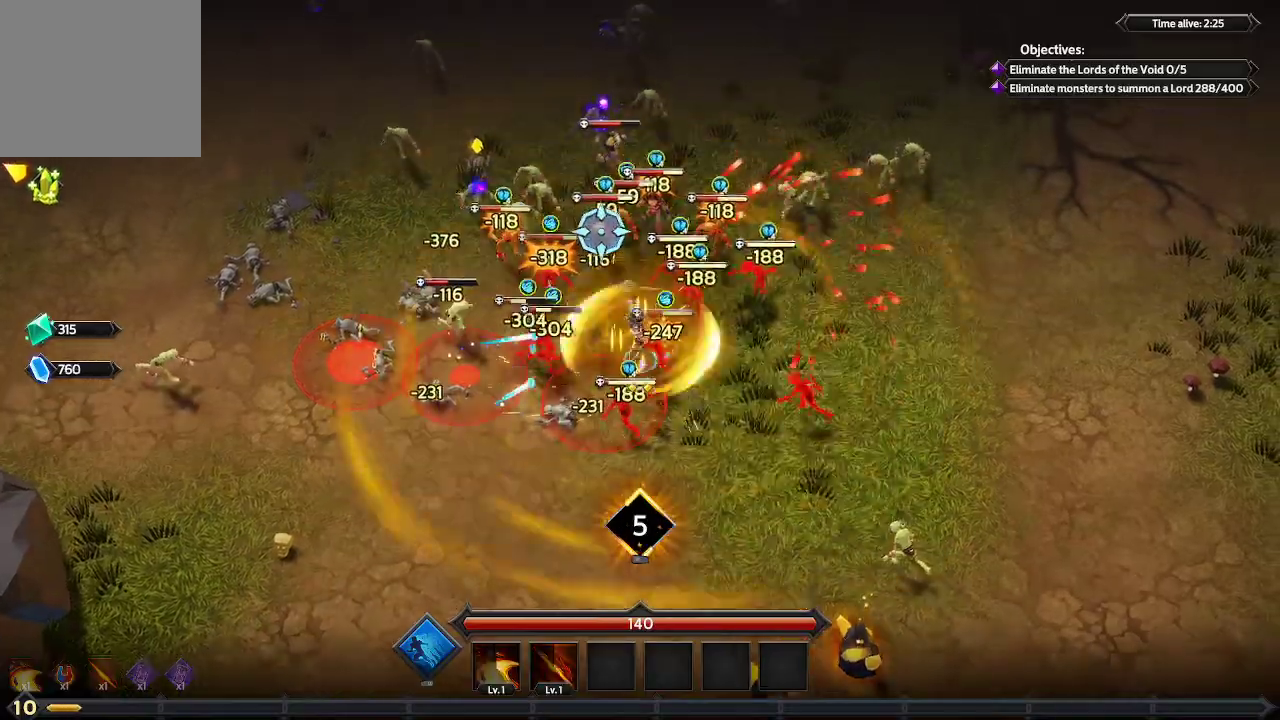
{"buttons": [], "left_stick": "up-left", "right_stick": "up-left", "events": [[133, "left_stick", "up-right"], [133, "right_stick", "up-left"], [267, "left_stick", "up"], [367, "left_stick", "up-left"]]}
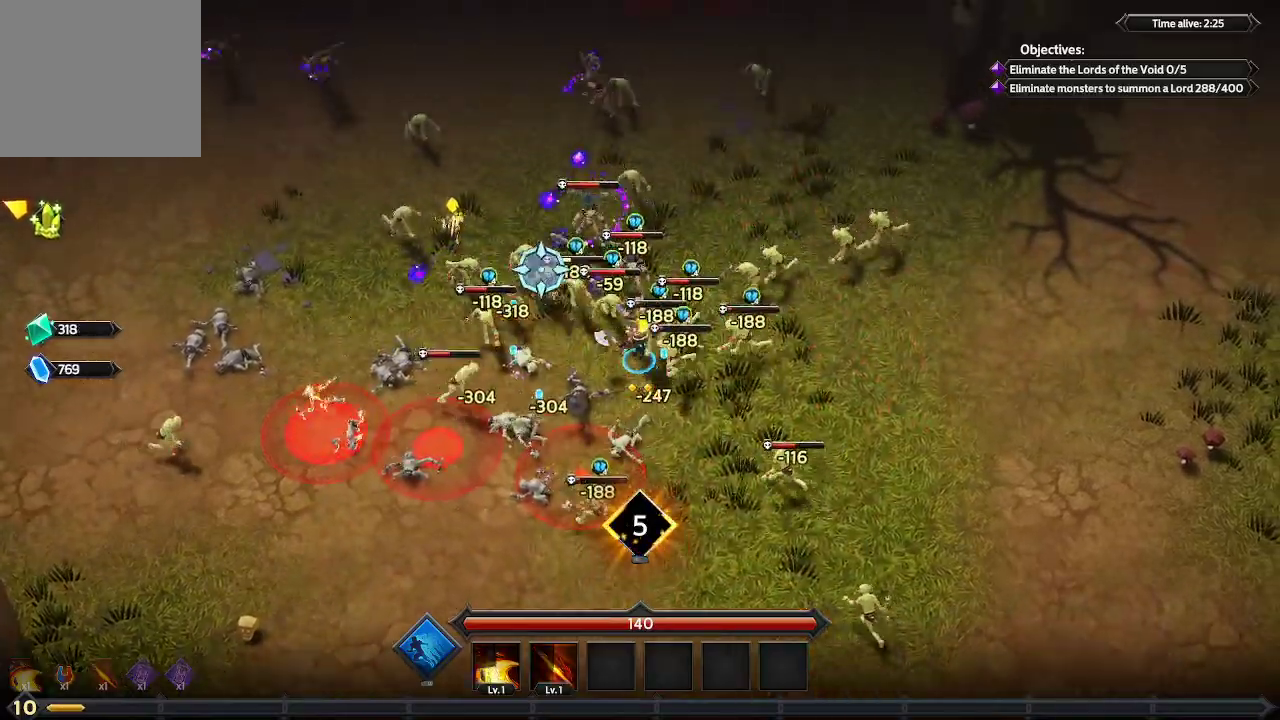
{"buttons": [], "left_stick": "left", "right_stick": "up-right", "events": [[200, "left_stick", "left"], [300, "right_stick", "up-right"]]}
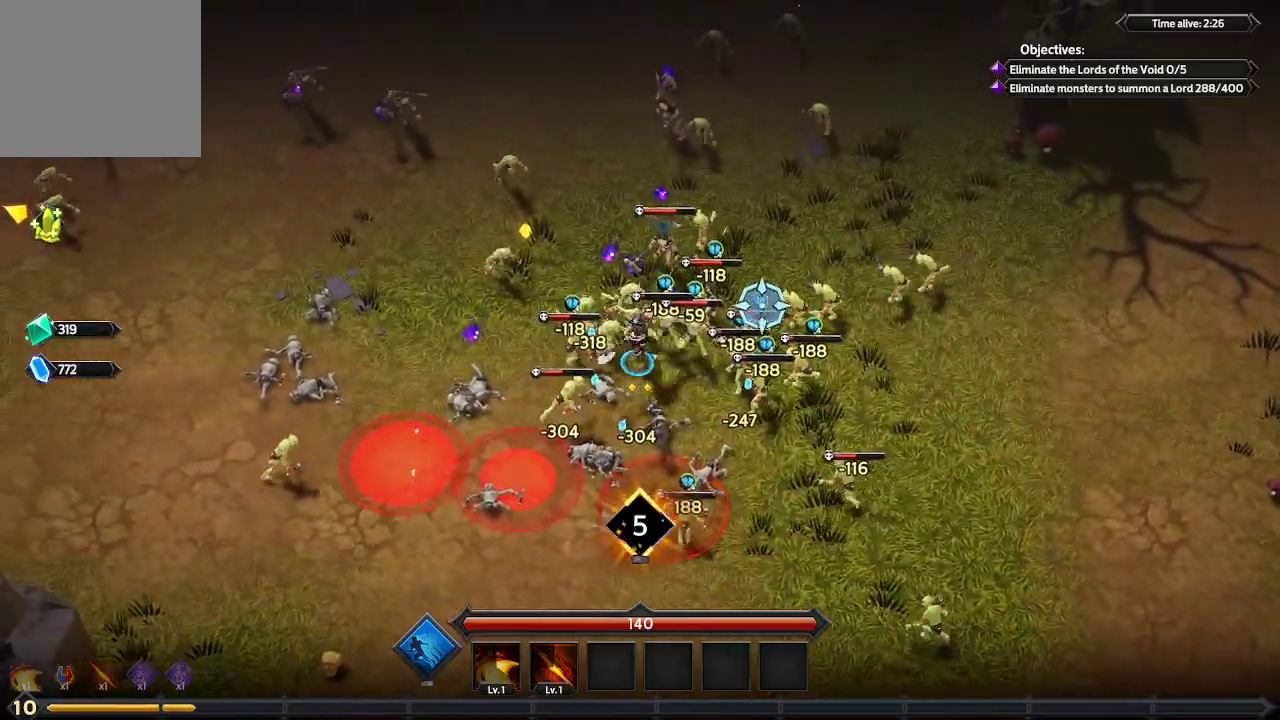
{"buttons": [], "left_stick": "up-right", "right_stick": "right", "events": [[133, "right_stick", "right"], [167, "left_stick", "up"], [267, "left_stick", "up-right"]]}
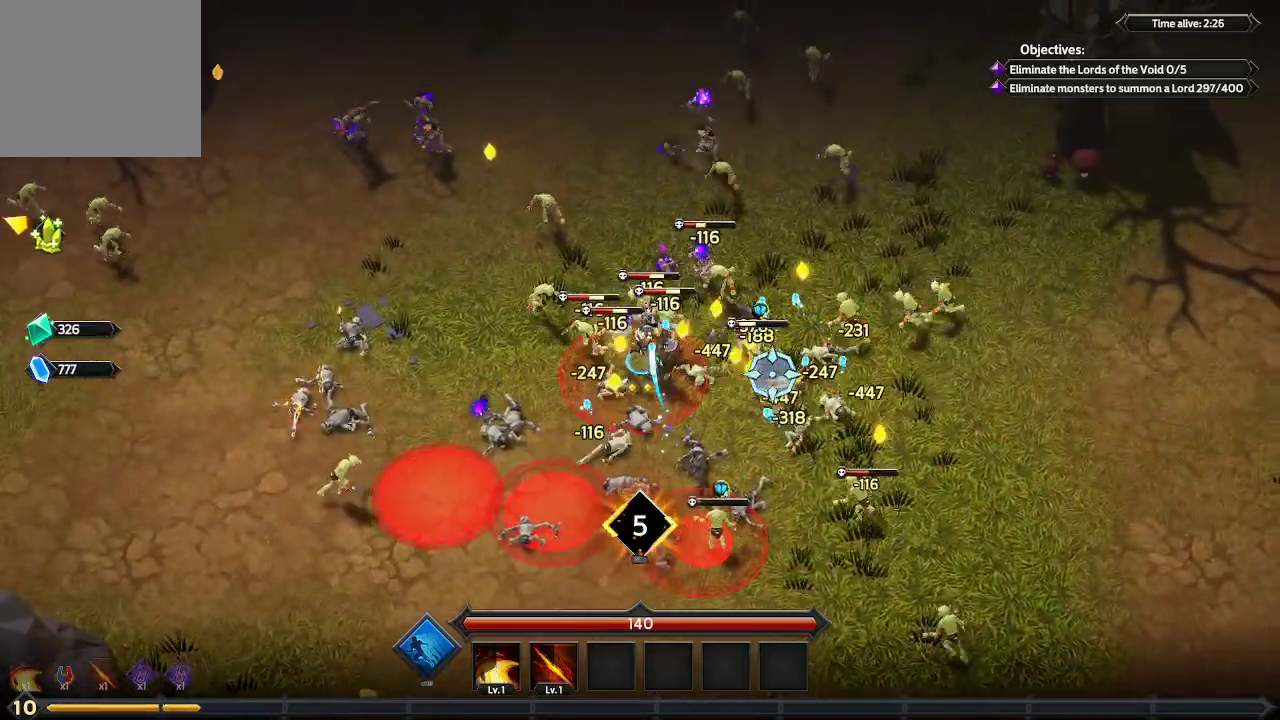
{"buttons": [], "left_stick": "right", "right_stick": "right", "events": [[300, "left_stick", "right"]]}
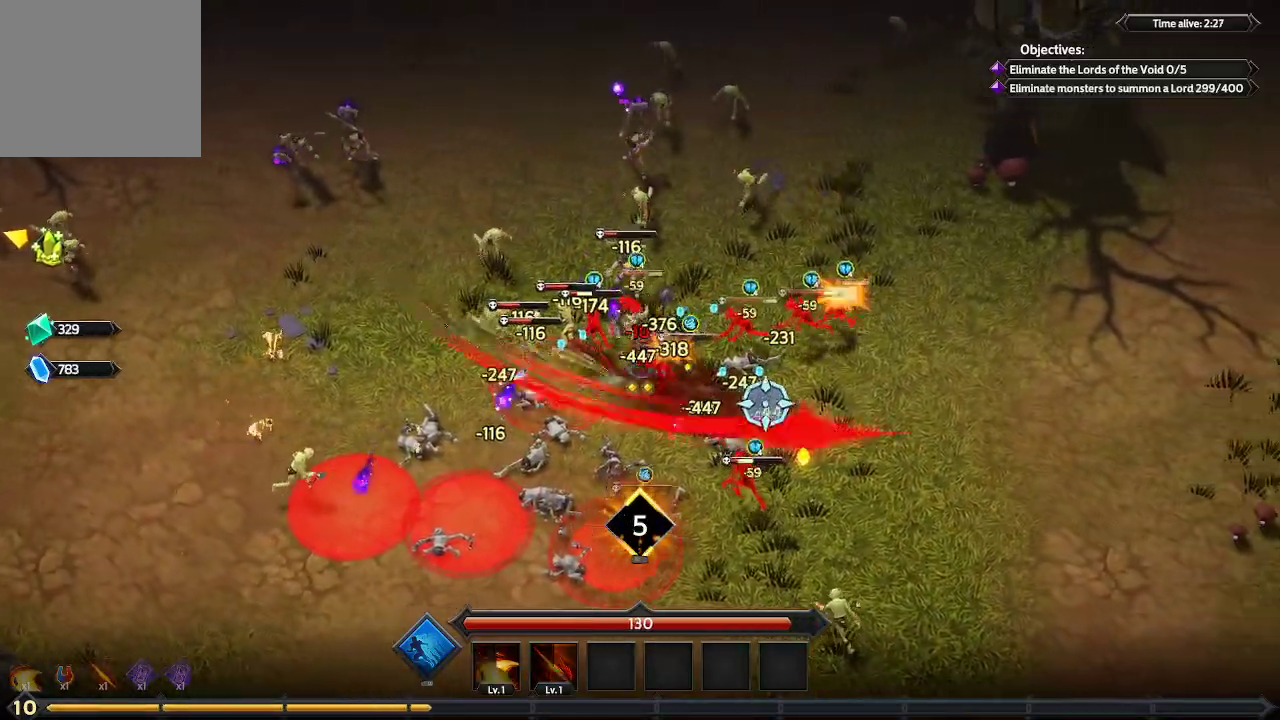
{"buttons": [], "left_stick": "down-right", "right_stick": "up", "events": [[100, "left_stick", "down-right"], [233, "right_stick", "up-right"], [433, "right_stick", "up"]]}
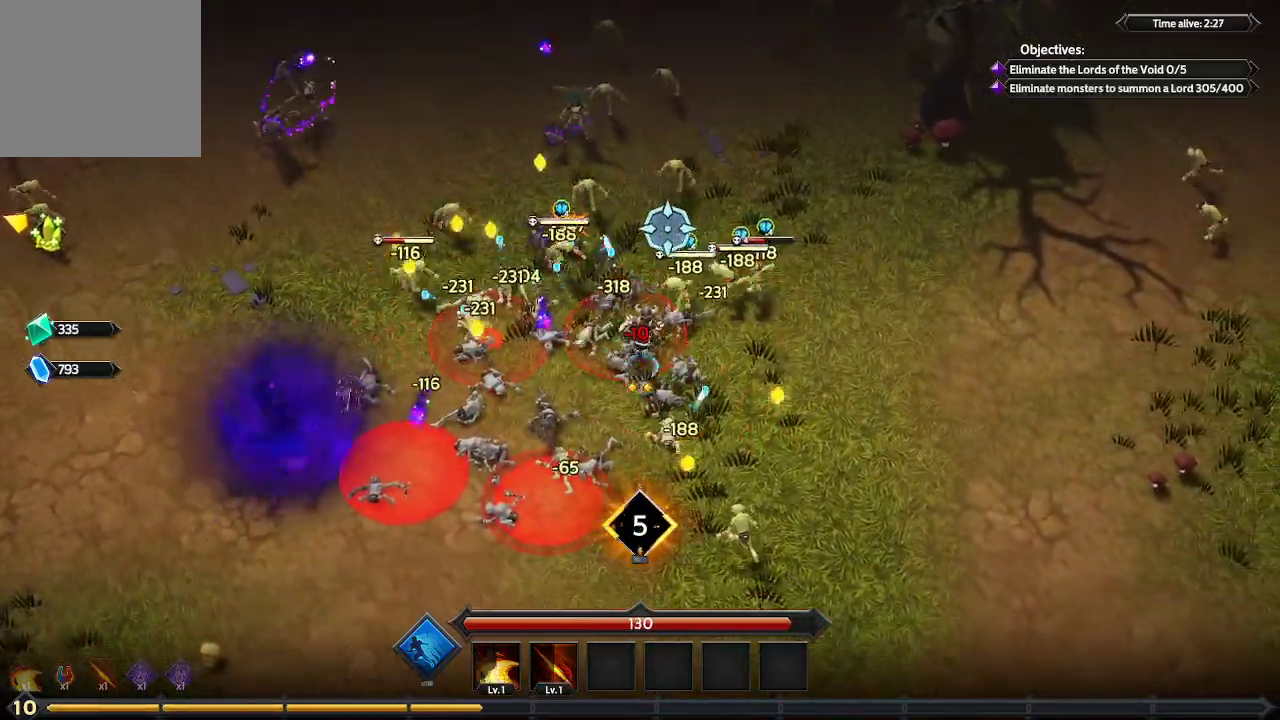
{"buttons": [], "left_stick": "down", "right_stick": "up", "events": [[167, "left_stick", "down"]]}
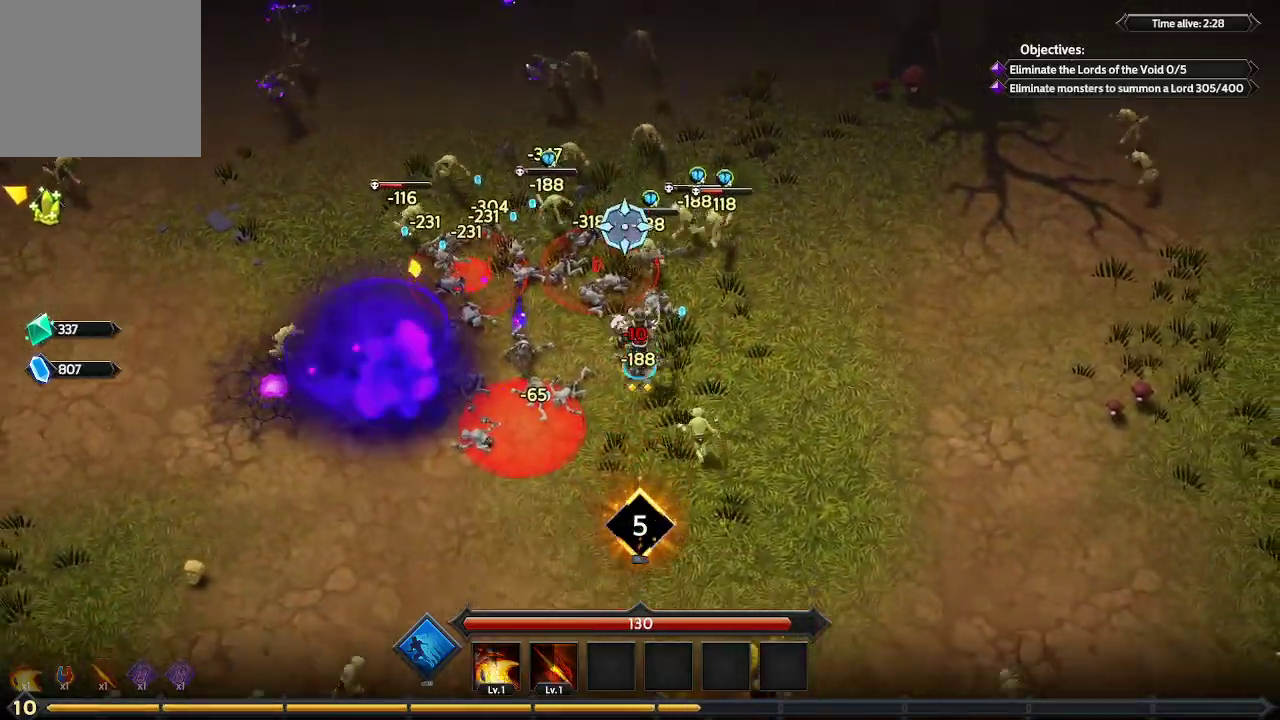
{"buttons": [], "left_stick": "down", "right_stick": "up", "events": []}
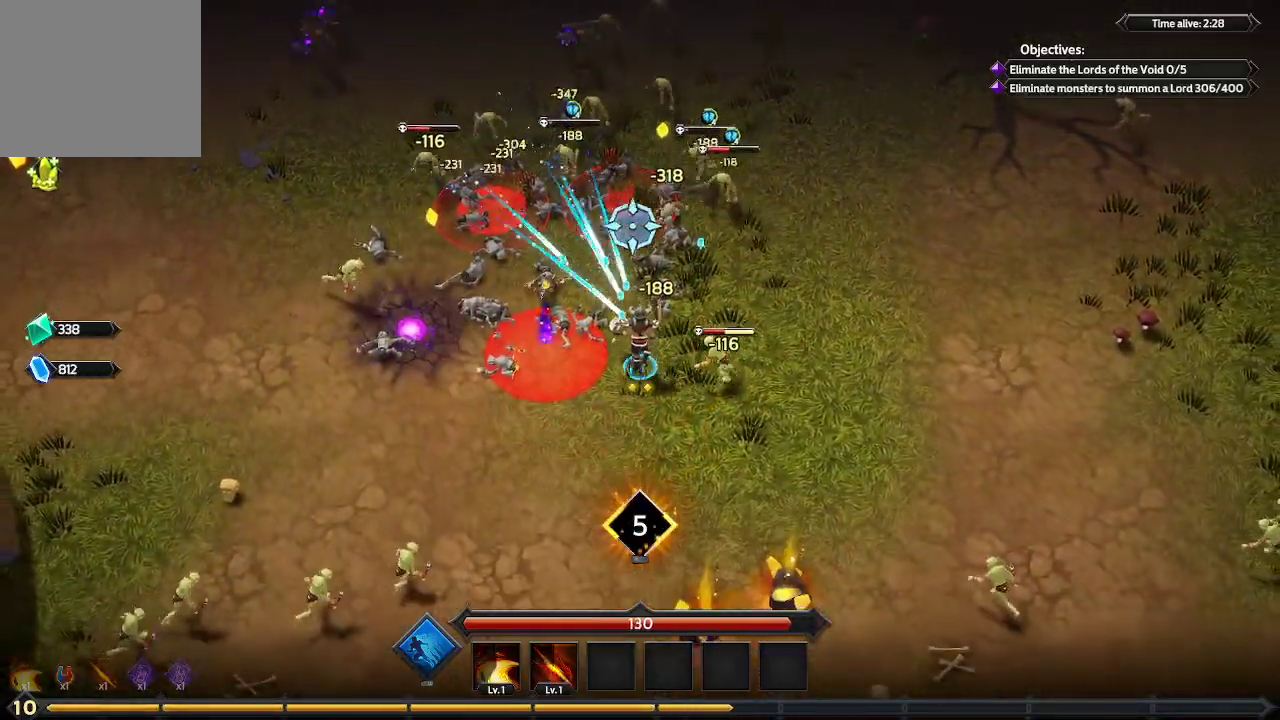
{"buttons": [], "left_stick": "down", "right_stick": "down-right", "events": [[33, "right_stick", "up-right"], [133, "right_stick", "down-right"]]}
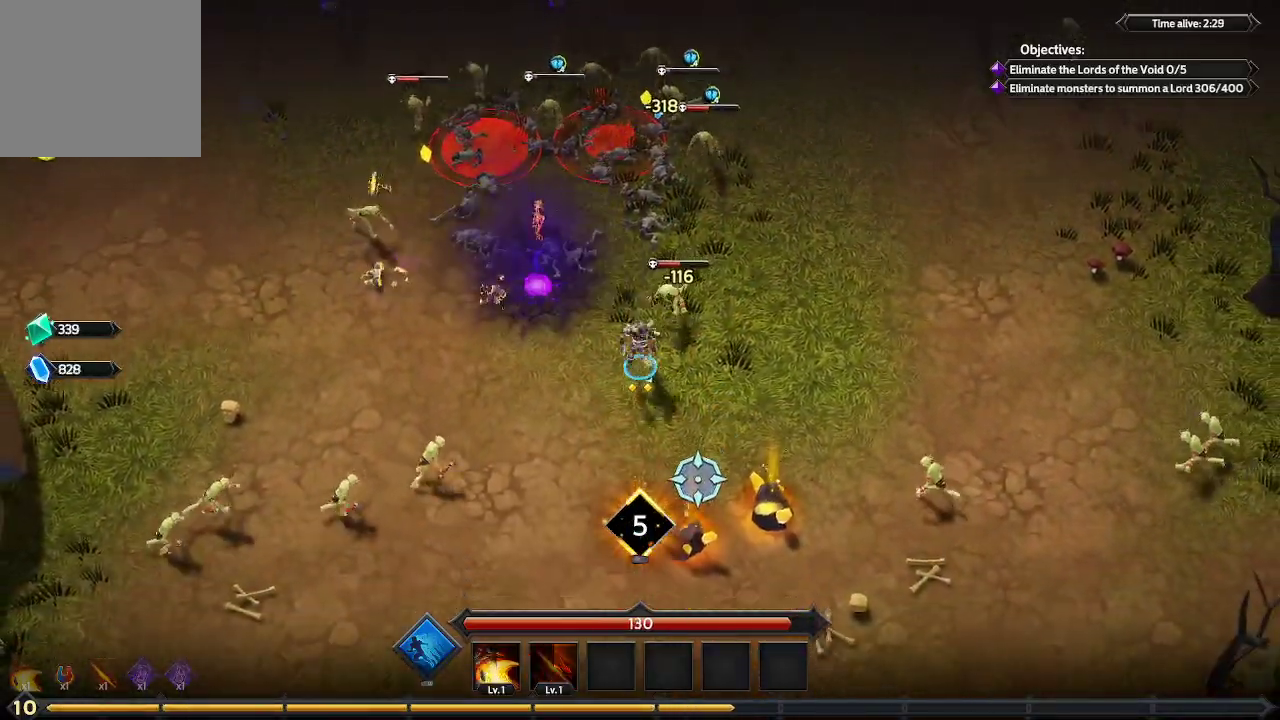
{"buttons": [], "left_stick": "down-right", "right_stick": "down-right", "events": [[67, "left_stick", "down-right"]]}